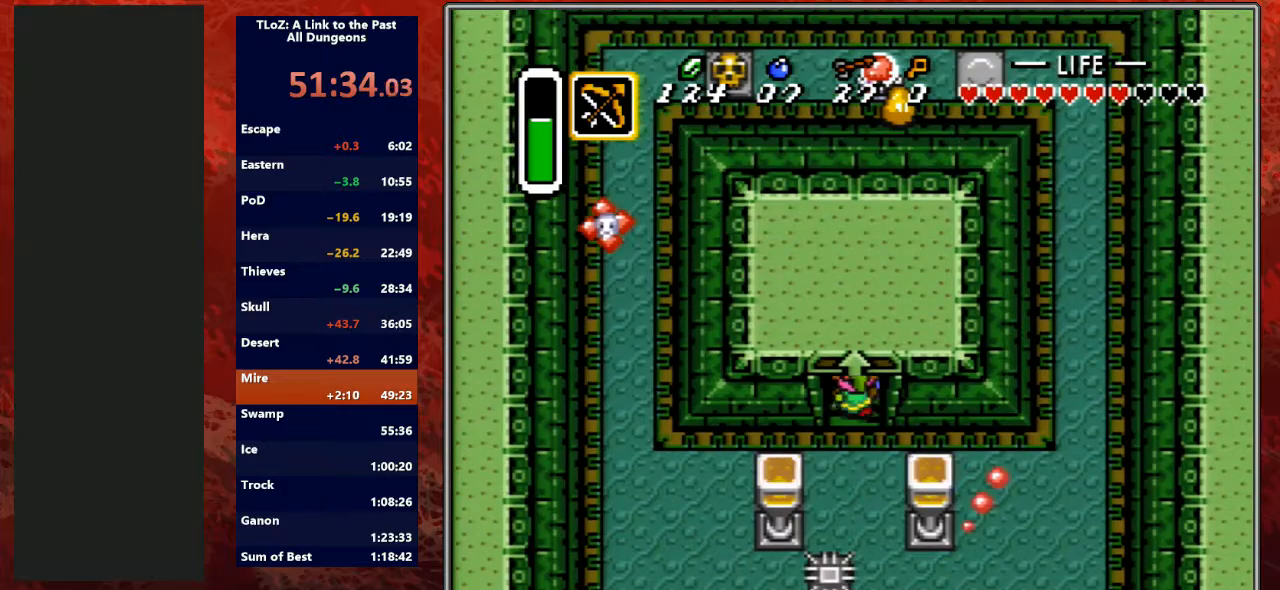
Gameplay with a controller (Nintendo layout); each line is a JSON object with the inputs held at the frame after it. "events" lists button and stick changes between this image and that frame as [ms after this image, input, new state], when the widget could be followed in between. Not read: L3 R3.
{"buttons": ["L1", "R1"], "events": [[167, "DPAD_UP", "up"], [233, "R1", "down"], [333, "R1", "up"], [400, "L1", "down"], [467, "R1", "down"]]}
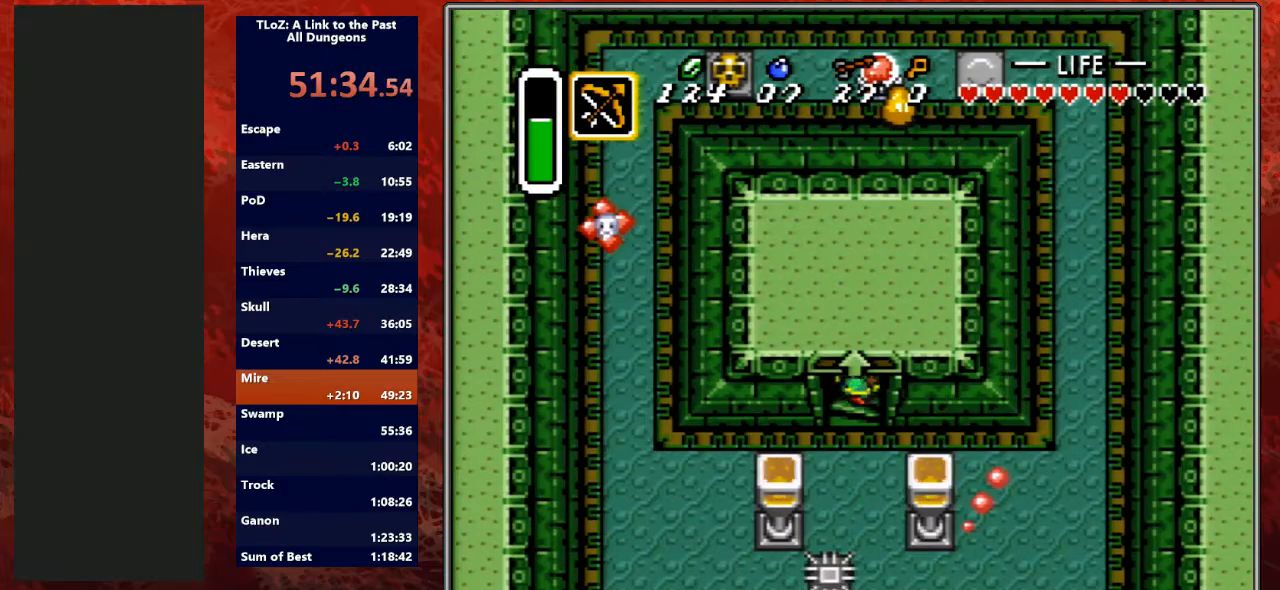
{"buttons": [], "events": [[33, "L1", "up"], [67, "R1", "up"]]}
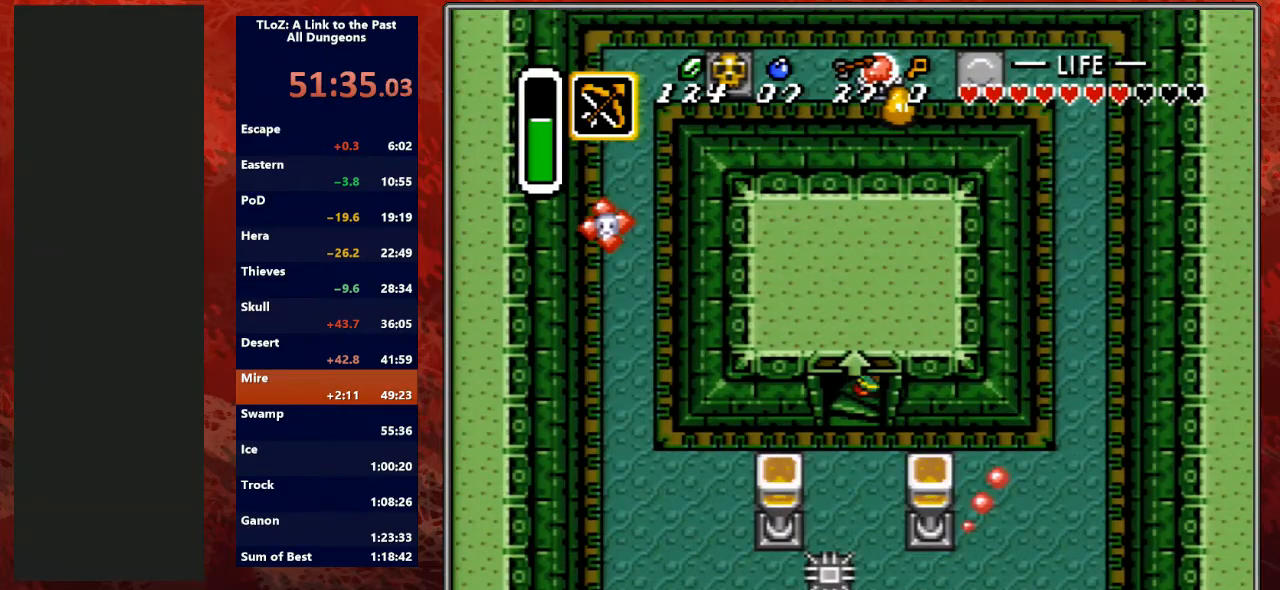
{"buttons": [], "events": [[167, "R1", "down"], [300, "R1", "up"]]}
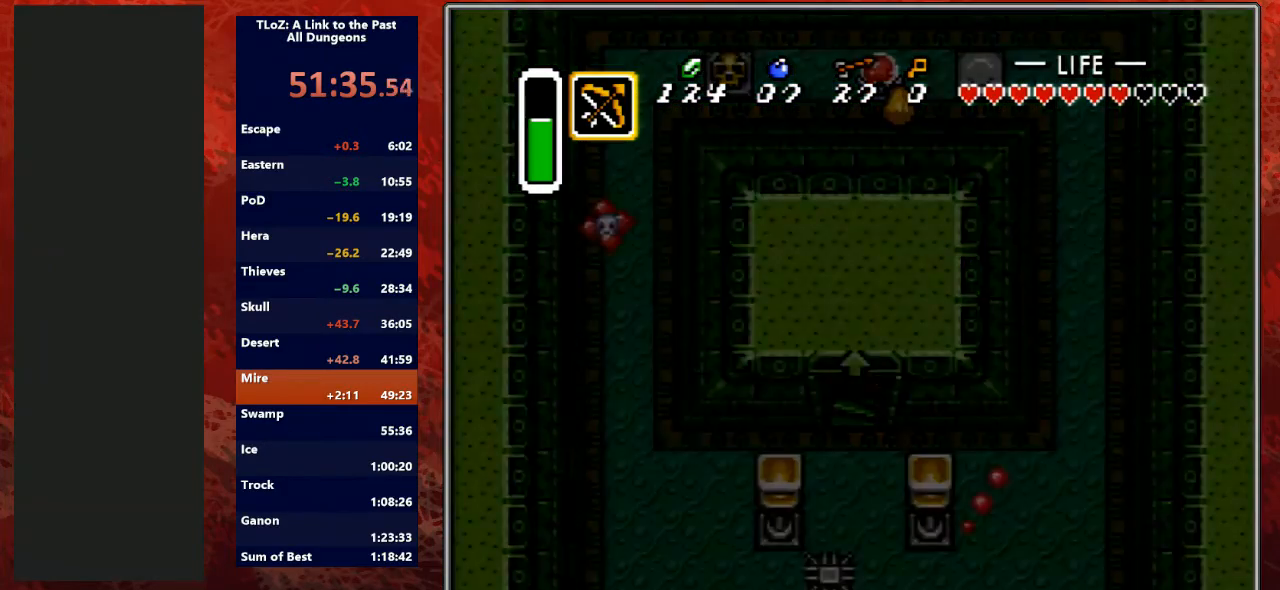
{"buttons": [], "events": [[33, "R1", "down"], [133, "R1", "up"]]}
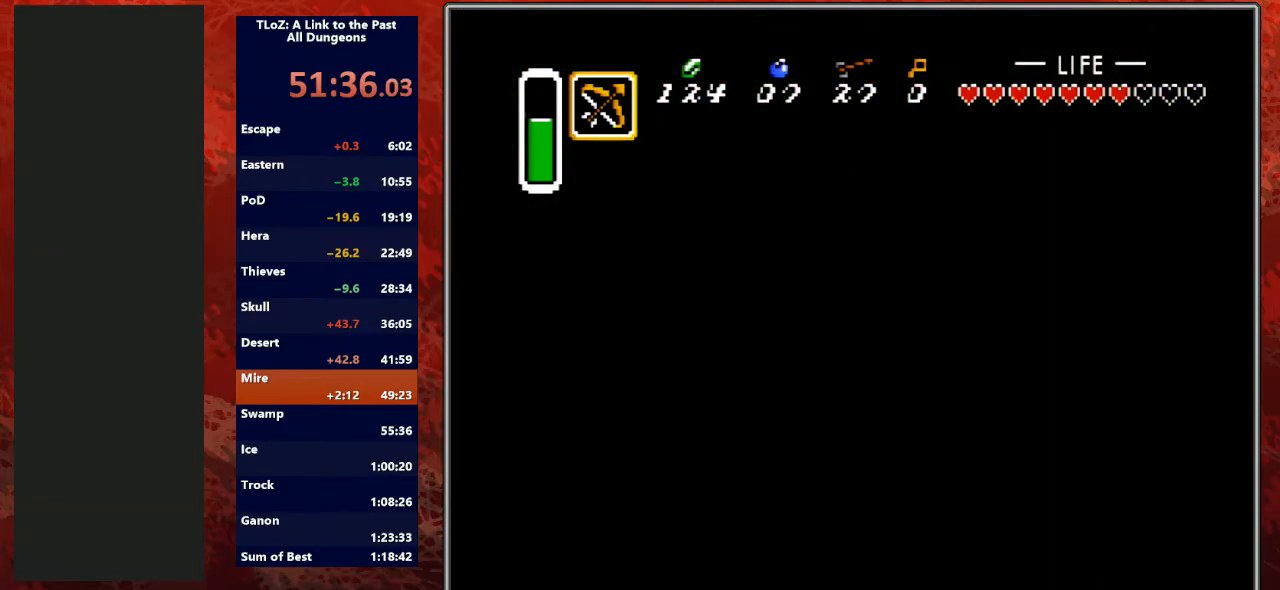
{"buttons": [], "events": []}
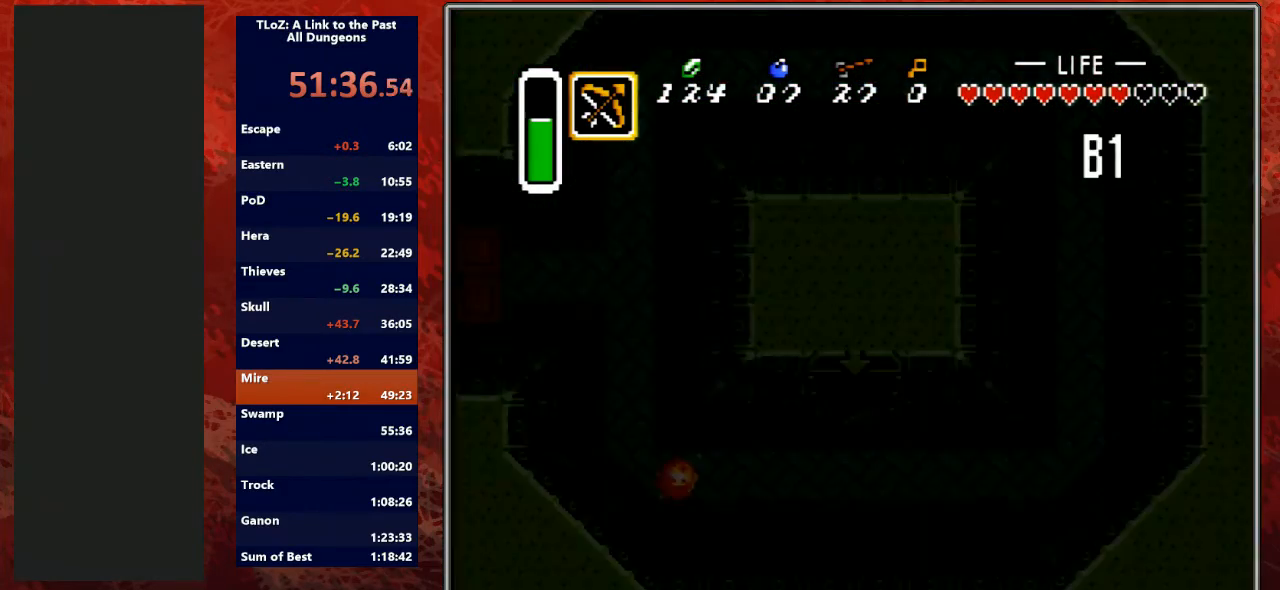
{"buttons": [], "events": []}
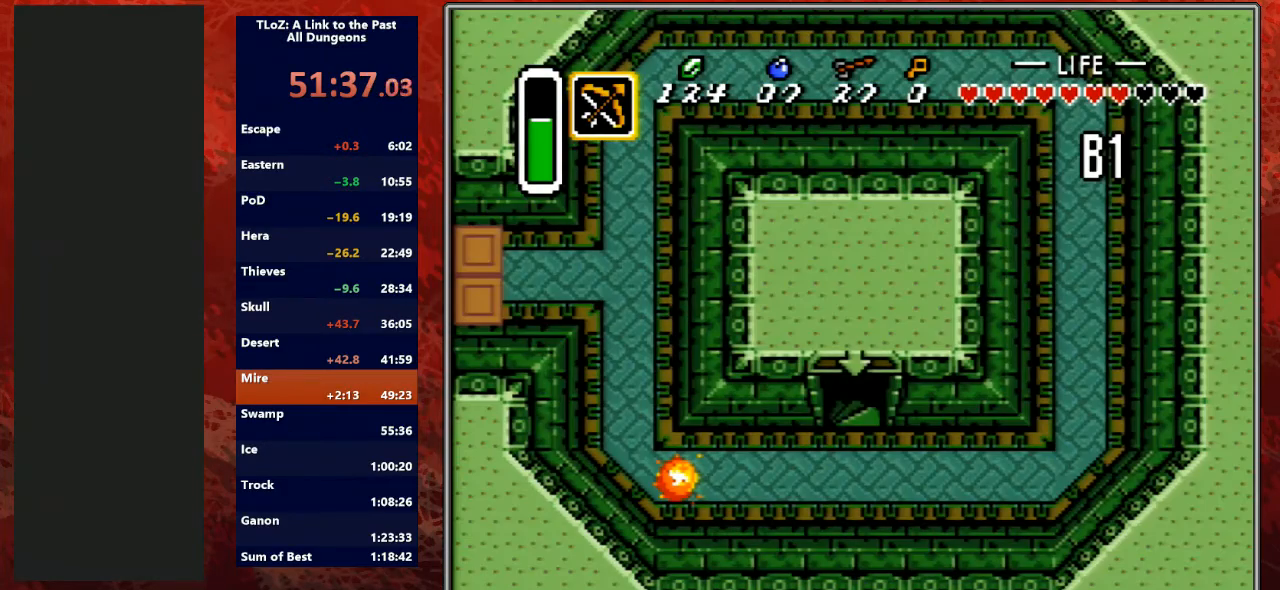
{"buttons": [], "events": []}
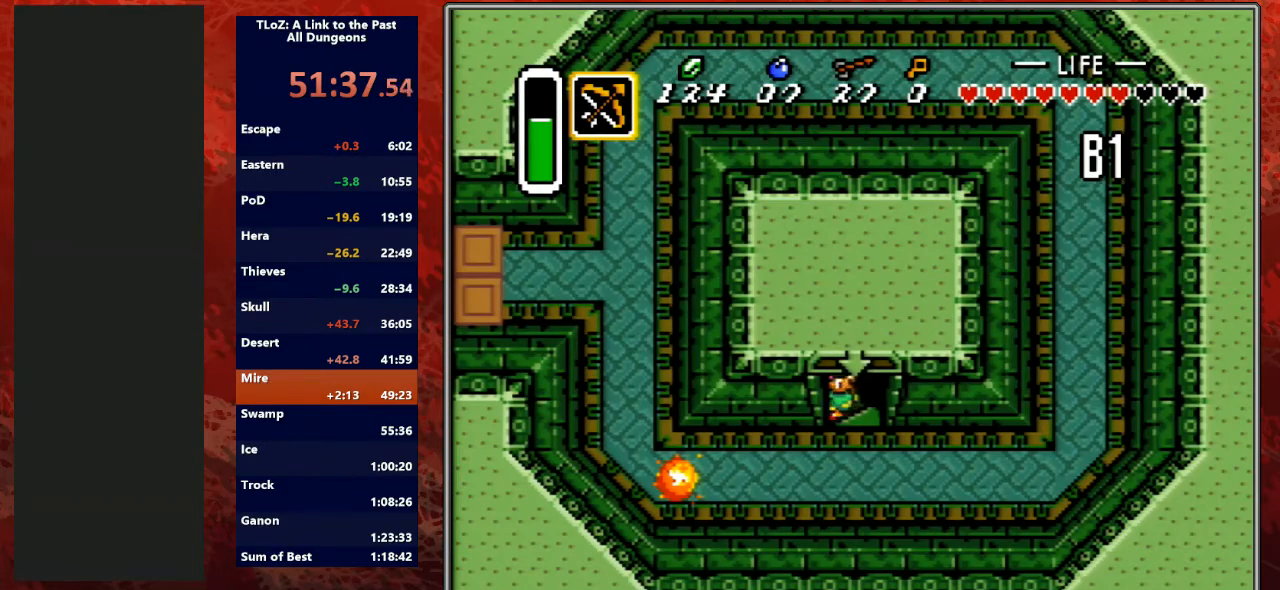
{"buttons": [], "events": []}
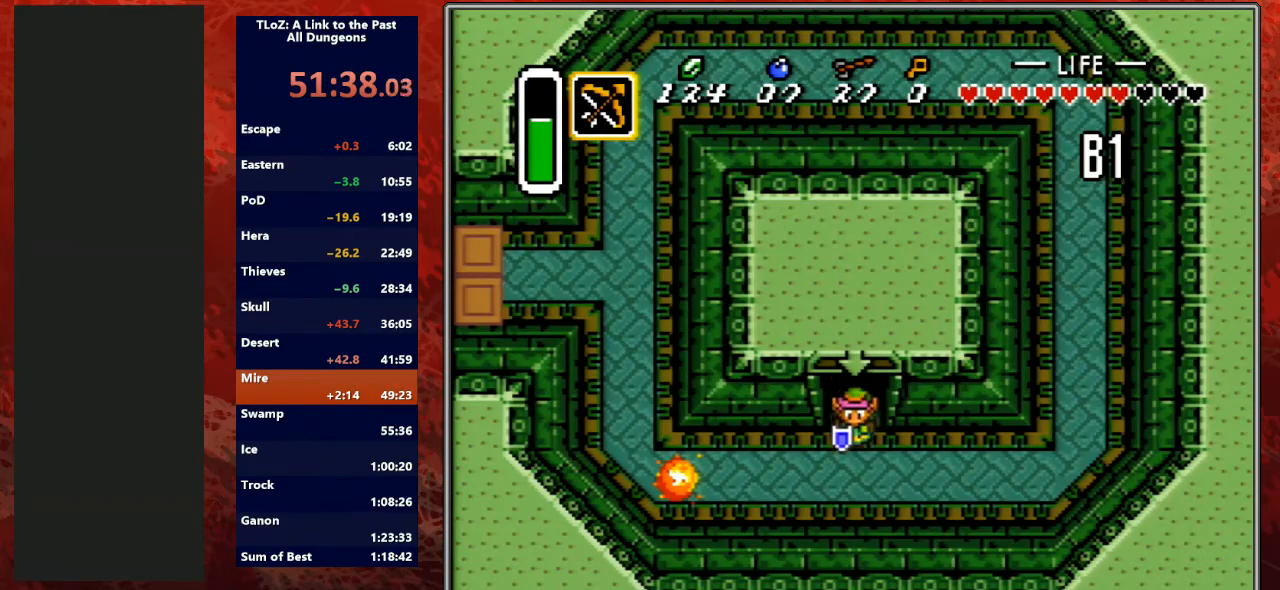
{"buttons": ["A", "DPAD_UP"], "events": [[267, "DPAD_UP", "down"], [467, "A", "down"]]}
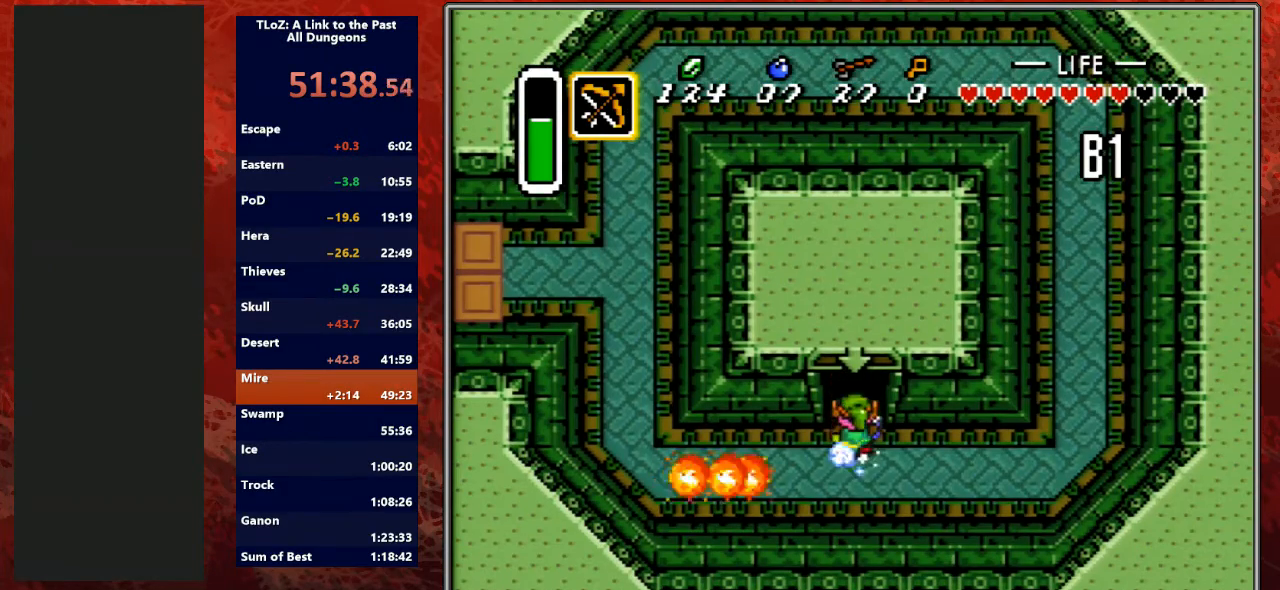
{"buttons": ["A"], "events": [[33, "DPAD_UP", "up"], [100, "DPAD_LEFT", "down"], [167, "DPAD_LEFT", "up"]]}
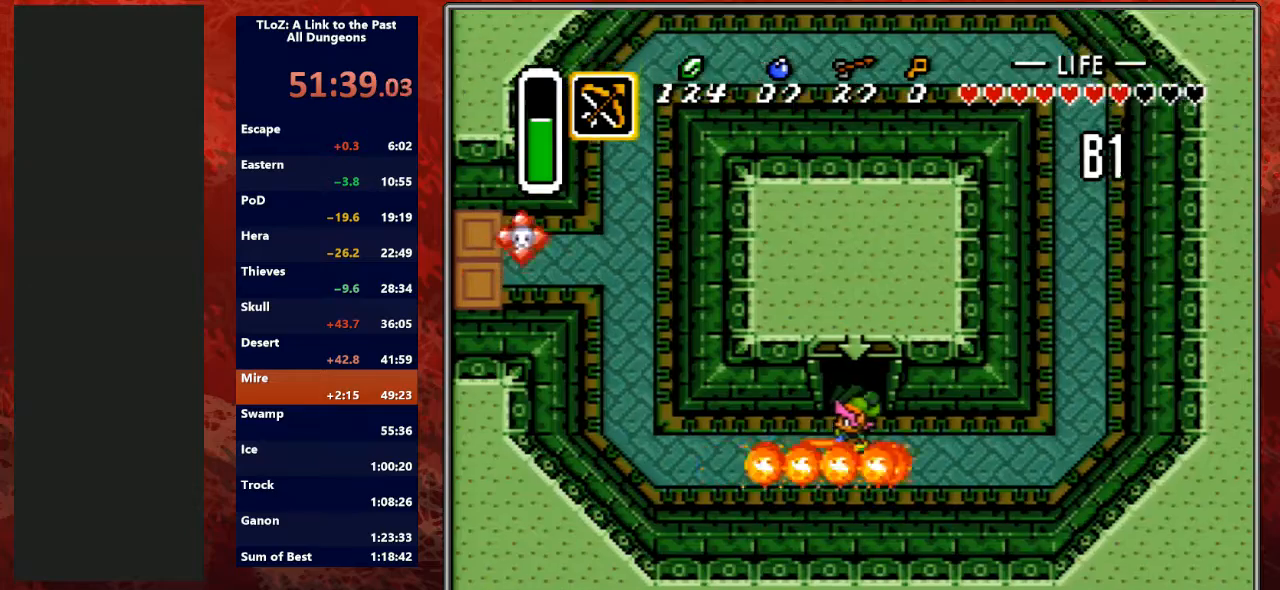
{"buttons": ["DPAD_UP", "DPAD_LEFT"], "events": [[367, "DPAD_UP", "down"], [400, "DPAD_LEFT", "down"], [467, "A", "up"]]}
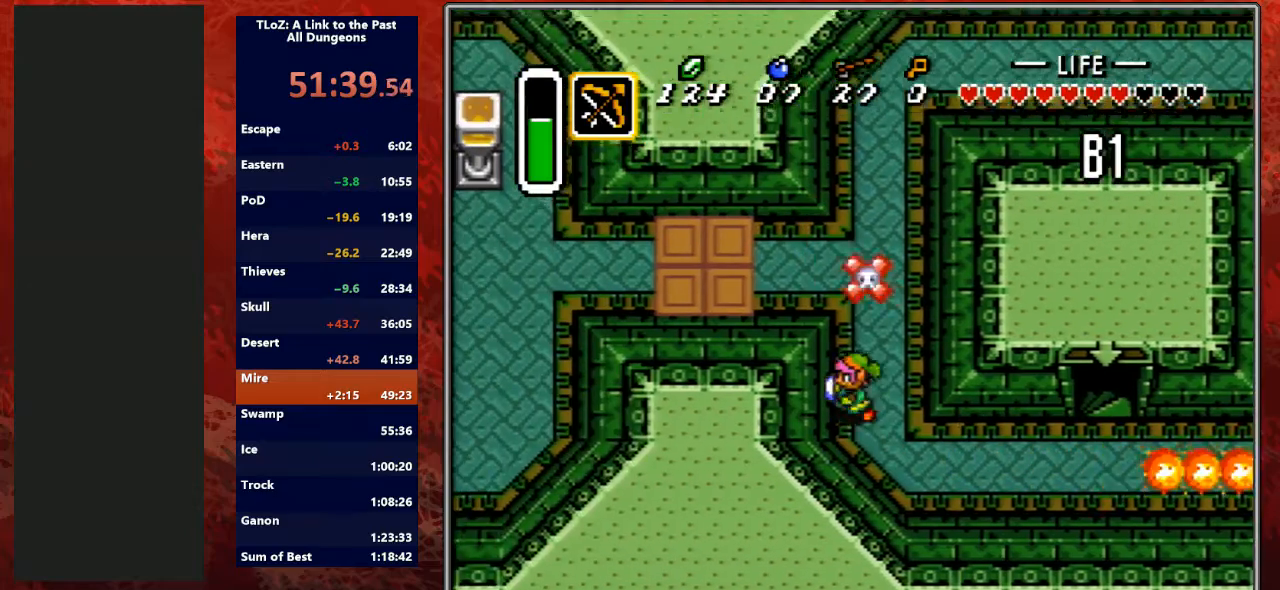
{"buttons": ["DPAD_UP"], "events": [[133, "DPAD_LEFT", "up"]]}
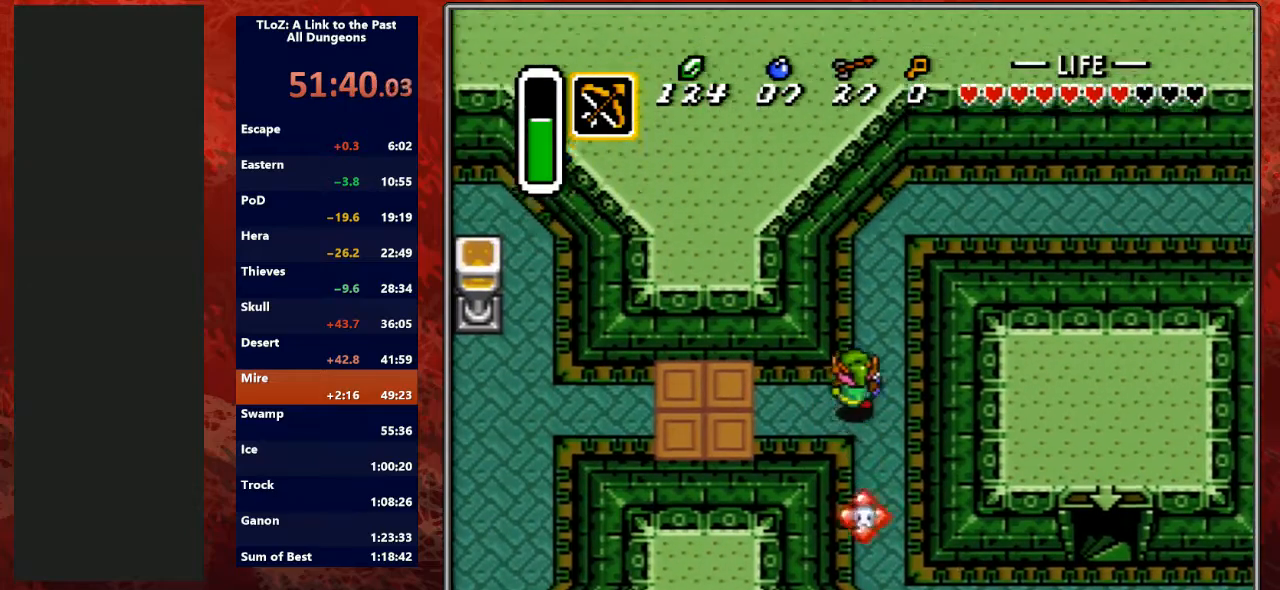
{"buttons": ["A"], "events": [[33, "DPAD_LEFT", "down"], [100, "A", "down"], [100, "DPAD_UP", "up"], [133, "DPAD_LEFT", "up"]]}
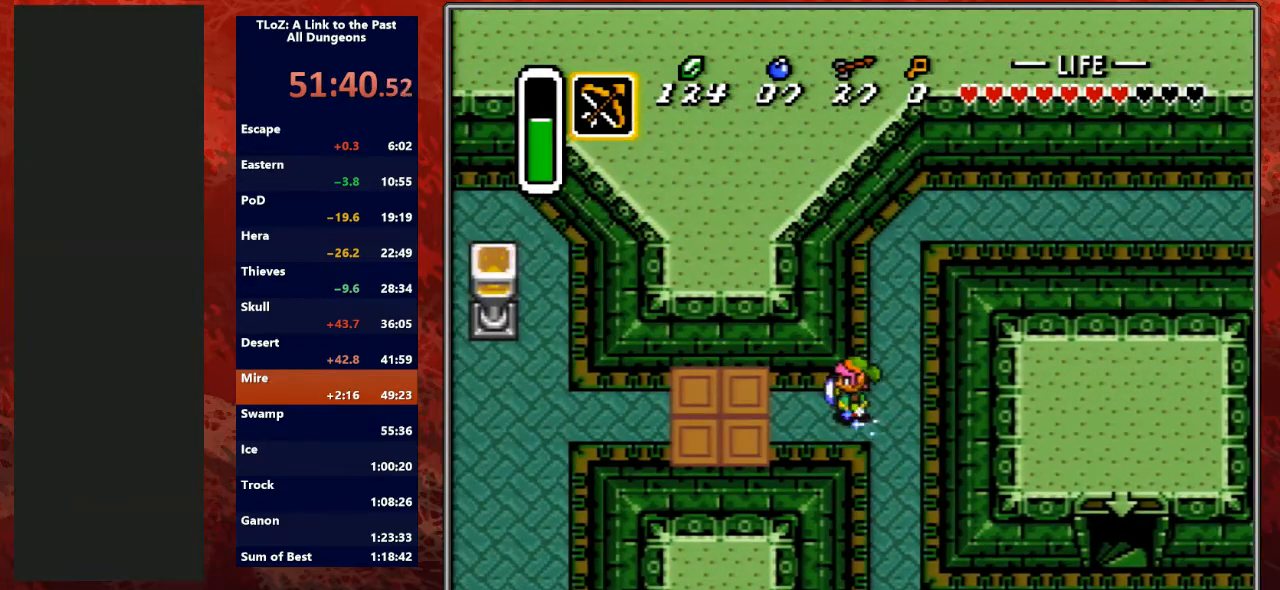
{"buttons": [], "events": [[133, "A", "up"]]}
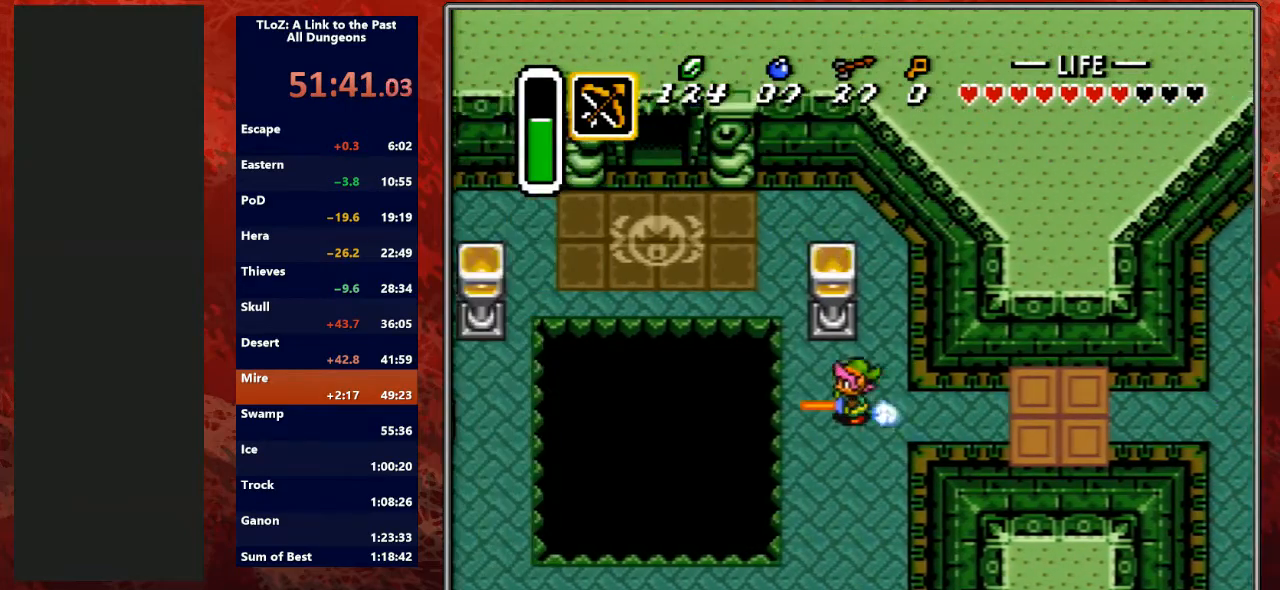
{"buttons": ["DPAD_UP"], "events": [[33, "DPAD_UP", "down"], [100, "DPAD_LEFT", "down"], [333, "DPAD_LEFT", "up"]]}
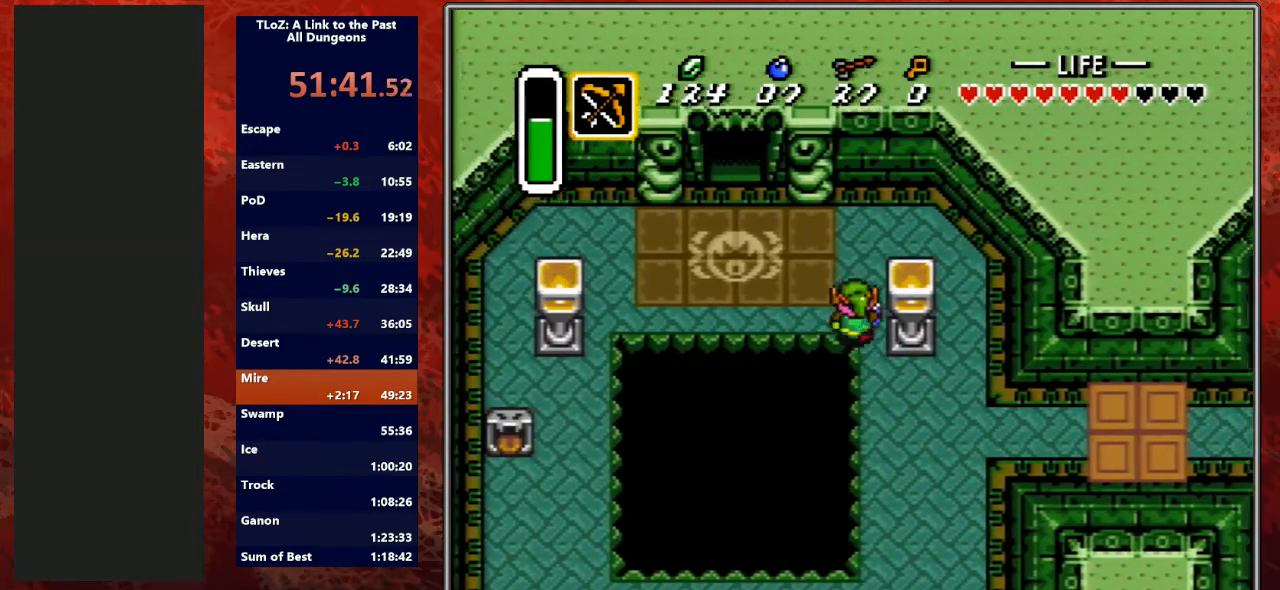
{"buttons": ["DPAD_UP", "DPAD_LEFT"], "events": [[67, "DPAD_LEFT", "down"]]}
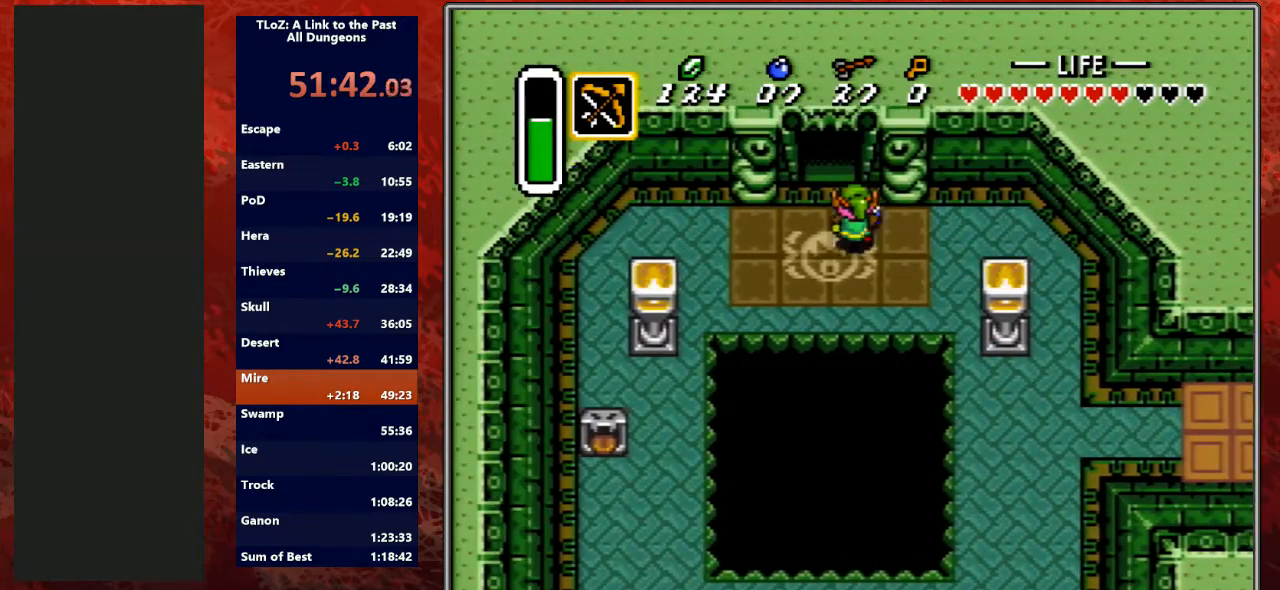
{"buttons": ["DPAD_UP"], "events": [[167, "DPAD_LEFT", "up"]]}
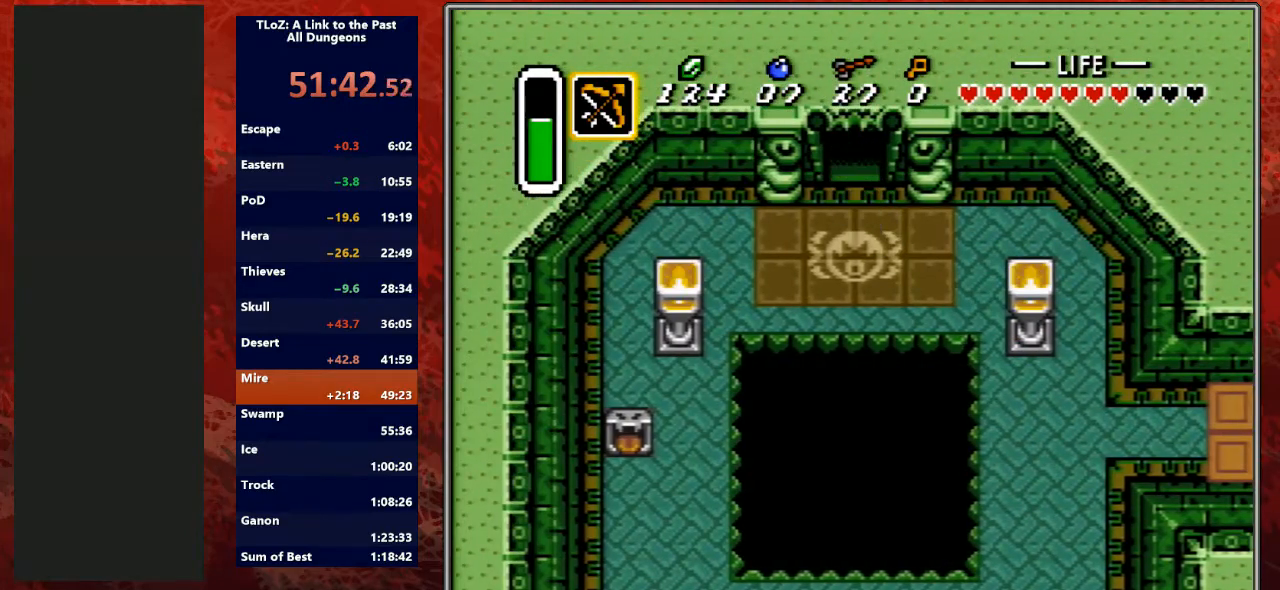
{"buttons": [], "events": [[500, "DPAD_UP", "up"]]}
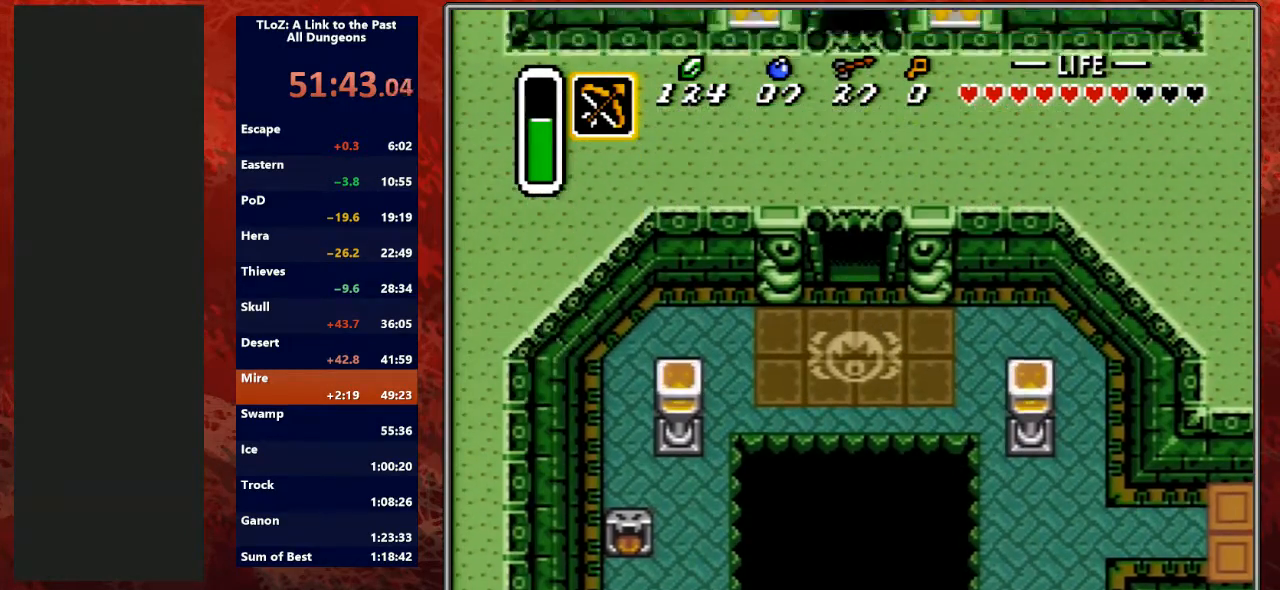
{"buttons": ["DPAD_UP"], "events": [[167, "DPAD_UP", "down"]]}
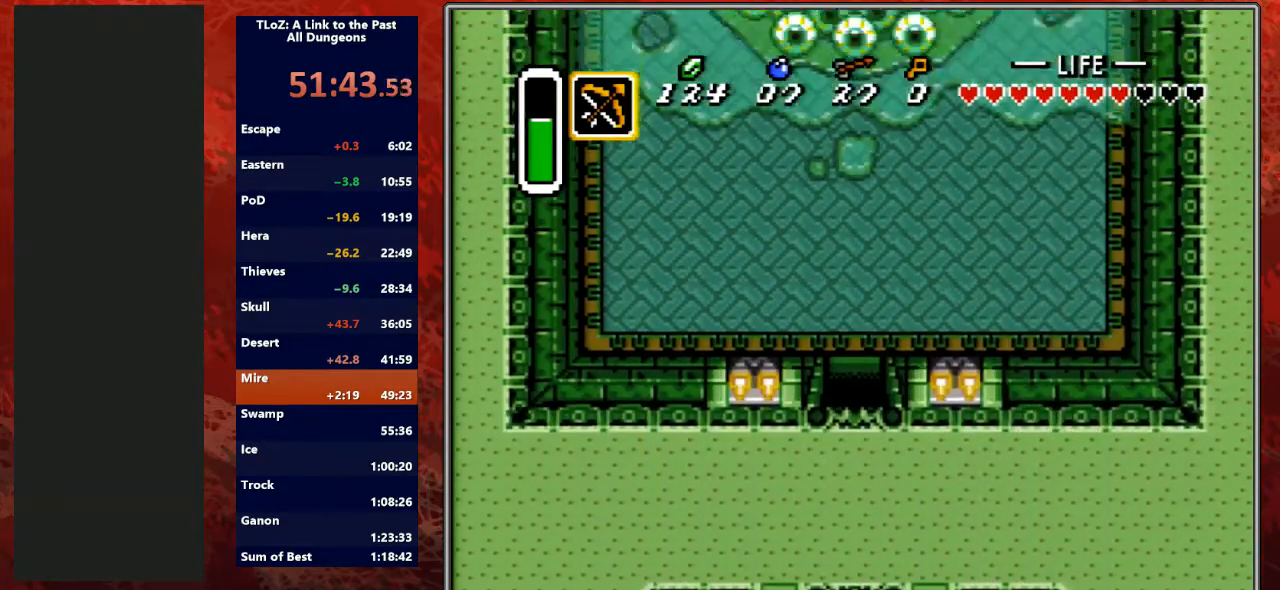
{"buttons": ["DPAD_UP"], "events": [[133, "A", "down"], [167, "A", "up"]]}
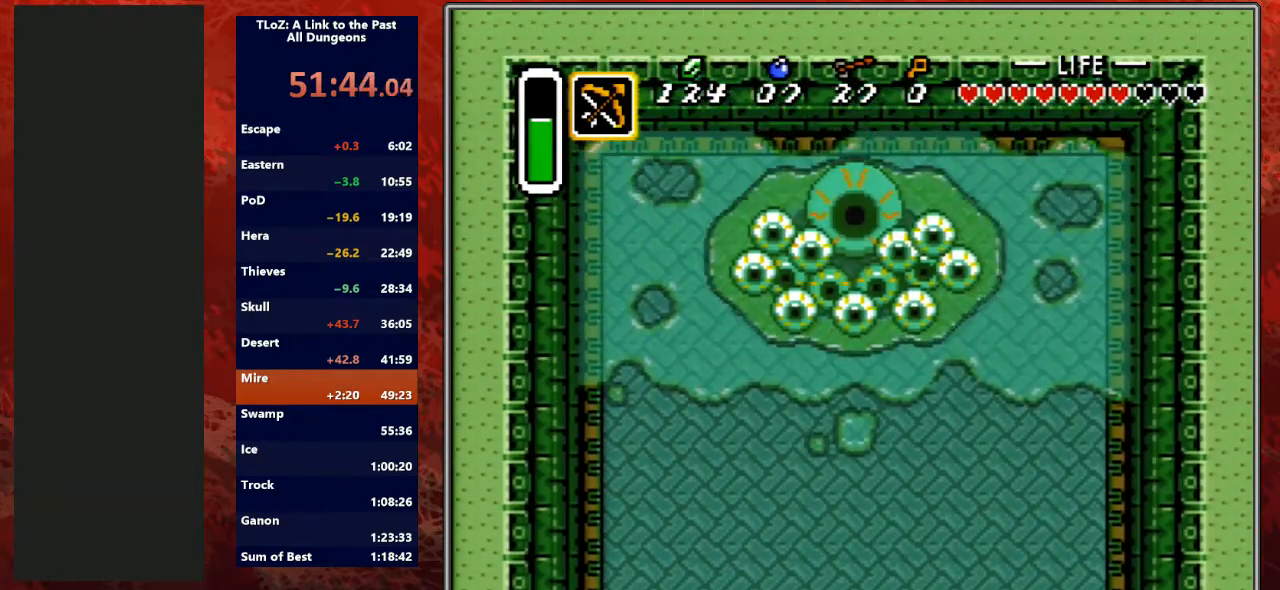
{"buttons": ["DPAD_UP"], "events": []}
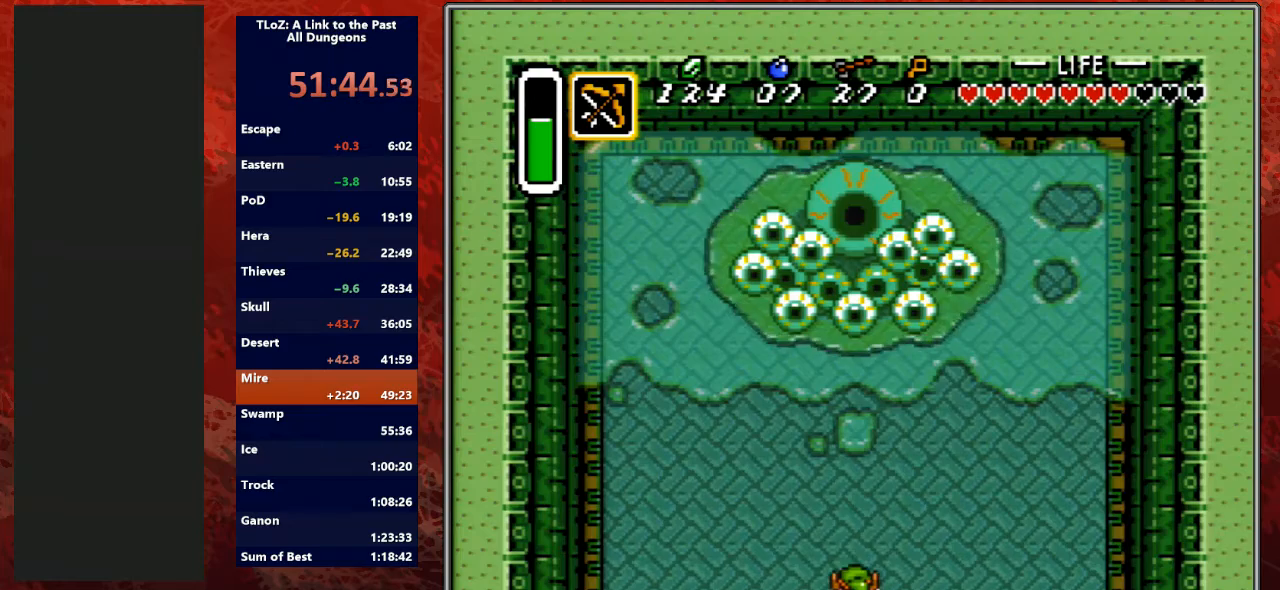
{"buttons": ["B"], "events": [[400, "DPAD_LEFT", "down"], [433, "DPAD_UP", "up"], [467, "B", "down"], [500, "DPAD_LEFT", "up"]]}
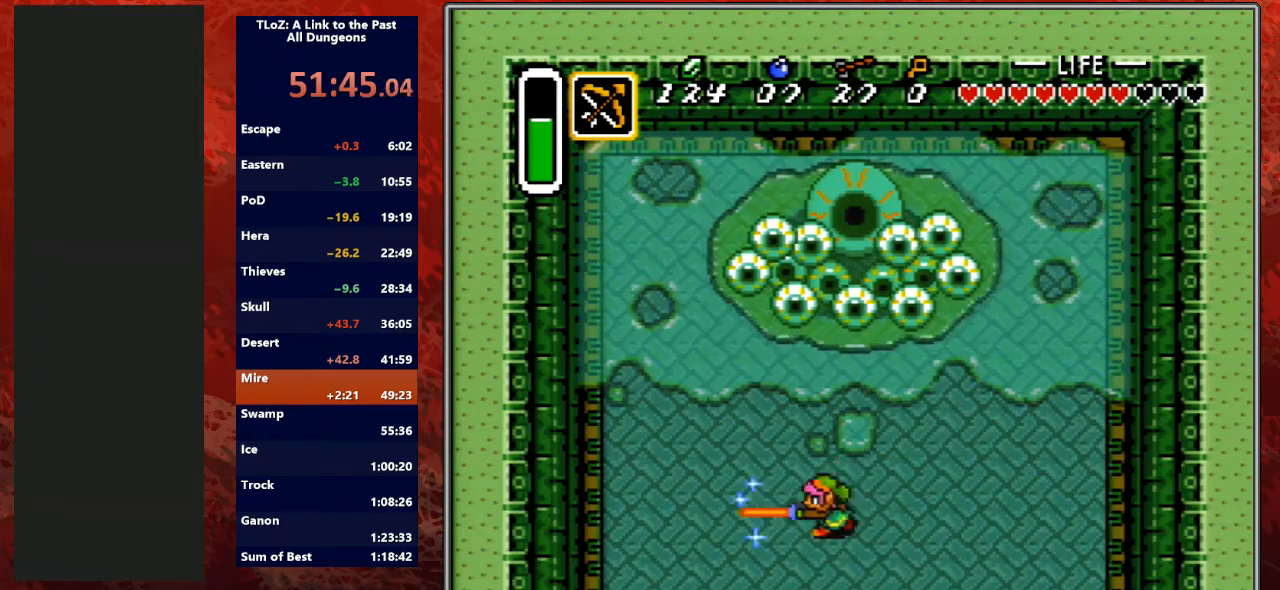
{"buttons": ["B", "DPAD_UP"], "events": [[33, "DPAD_UP", "down"]]}
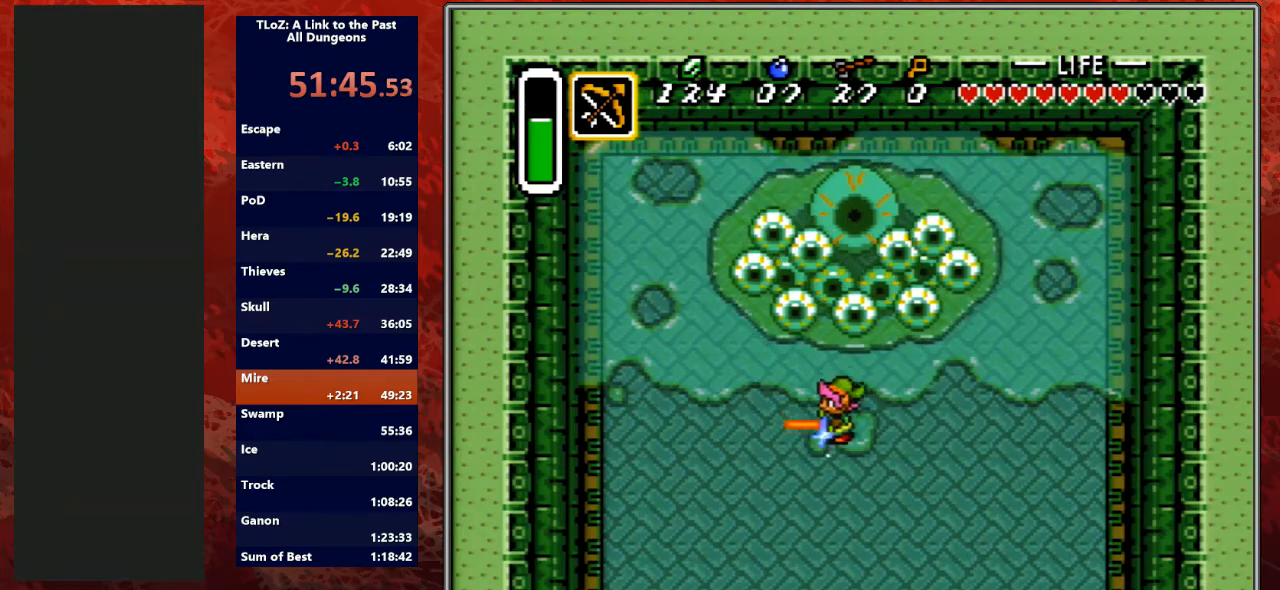
{"buttons": ["B", "DPAD_UP"], "events": [[100, "DPAD_LEFT", "down"], [167, "DPAD_UP", "up"], [467, "DPAD_UP", "down"], [500, "DPAD_LEFT", "up"]]}
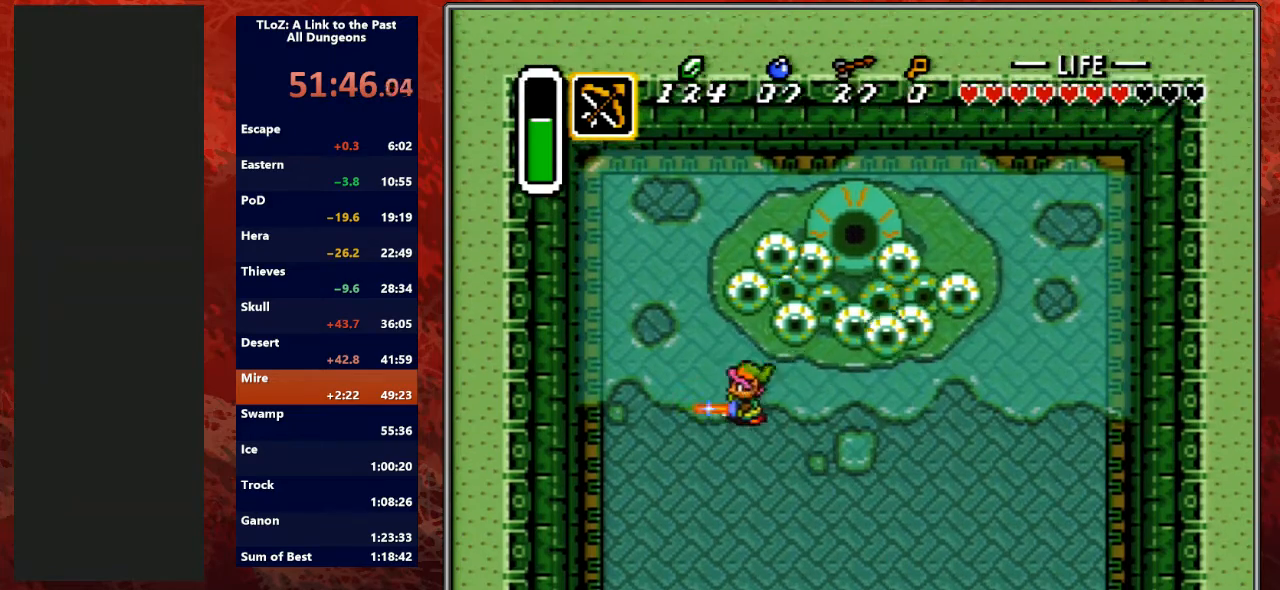
{"buttons": ["B", "DPAD_RIGHT"], "events": [[267, "DPAD_DOWN", "down"], [300, "DPAD_DOWN", "up"], [333, "DPAD_RIGHT", "down"], [433, "DPAD_UP", "up"]]}
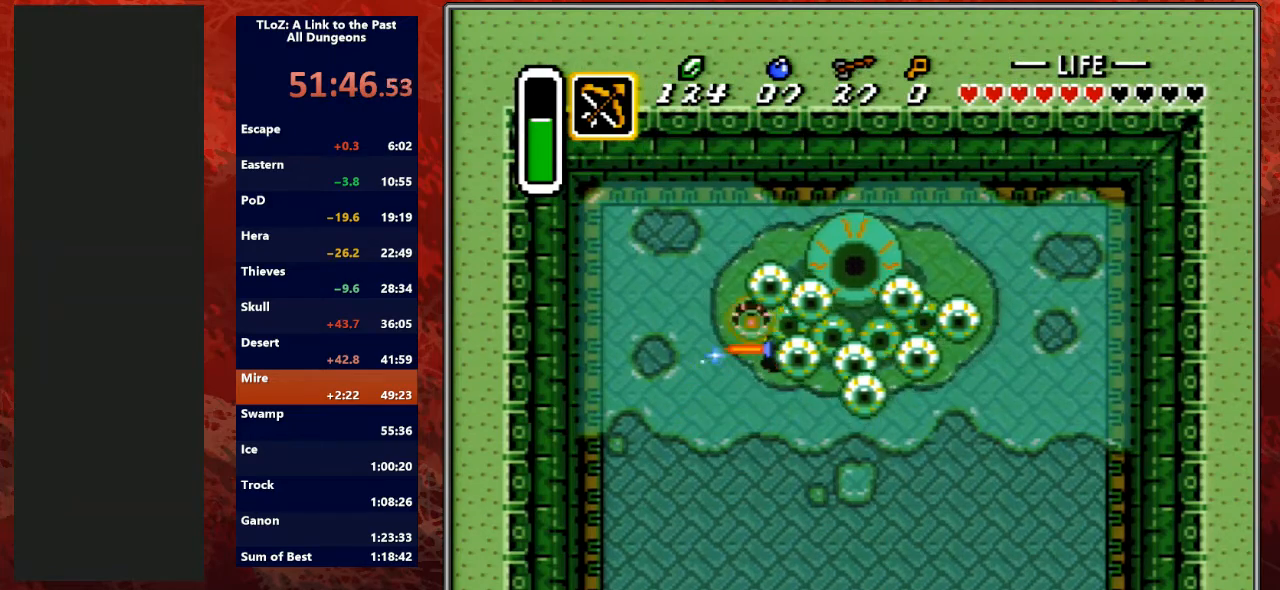
{"buttons": ["DPAD_DOWN"], "events": [[200, "B", "up"], [233, "DPAD_RIGHT", "up"], [500, "DPAD_DOWN", "down"]]}
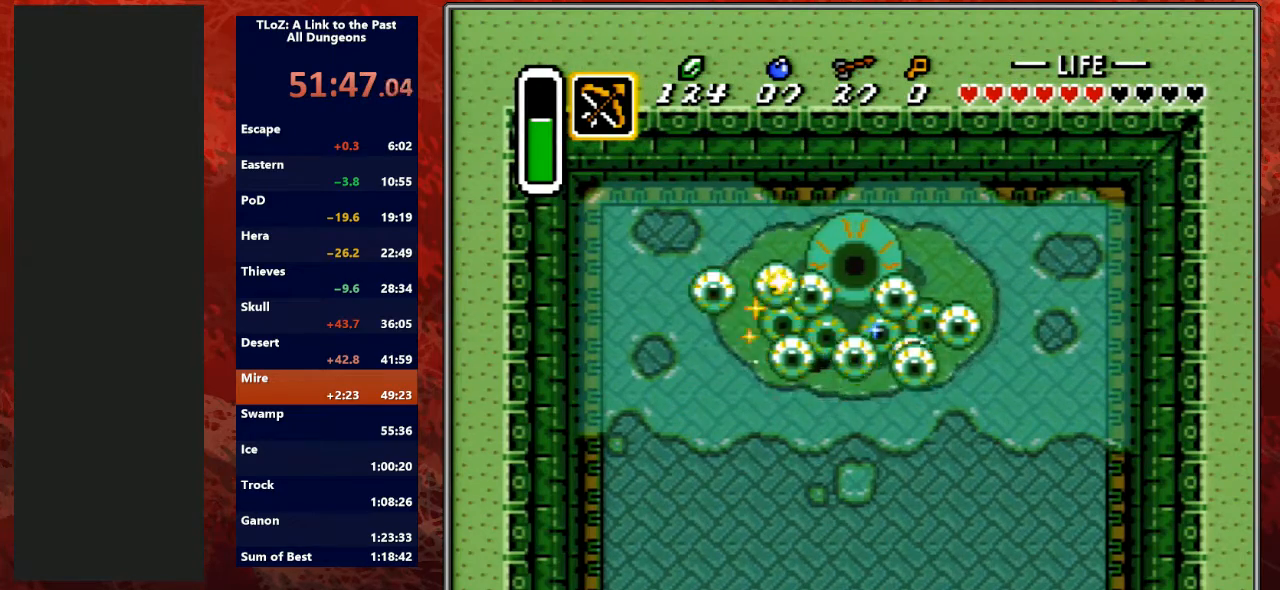
{"buttons": ["DPAD_DOWN", "DPAD_RIGHT"], "events": [[67, "DPAD_RIGHT", "down"]]}
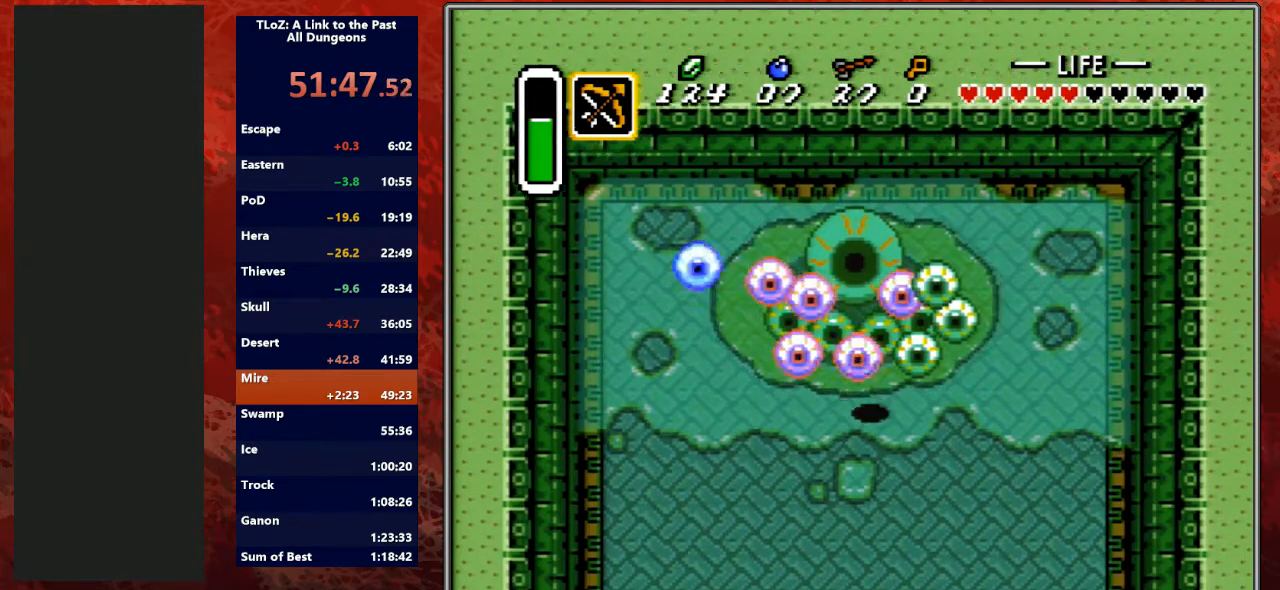
{"buttons": ["B", "DPAD_RIGHT"], "events": [[267, "B", "down"], [267, "DPAD_DOWN", "up"], [467, "A", "down"], [467, "DPAD_RIGHT", "up"], [500, "A", "up"], [500, "DPAD_RIGHT", "down"]]}
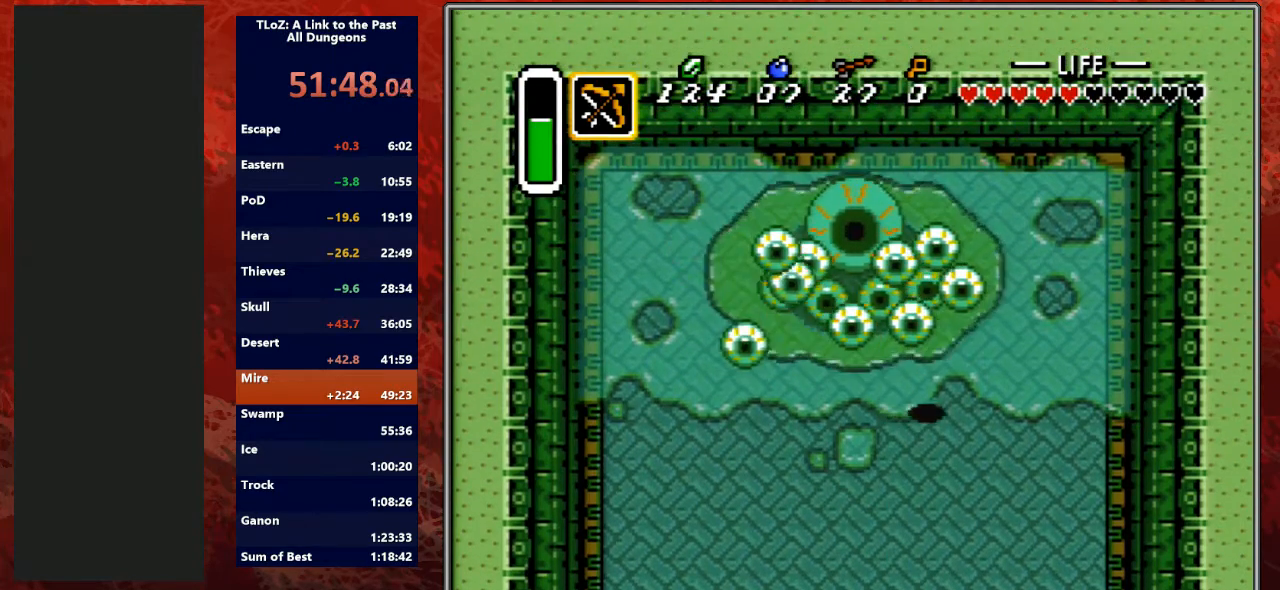
{"buttons": ["B", "DPAD_UP", "DPAD_LEFT"], "events": [[300, "DPAD_UP", "down"], [400, "DPAD_RIGHT", "up"], [500, "DPAD_LEFT", "down"]]}
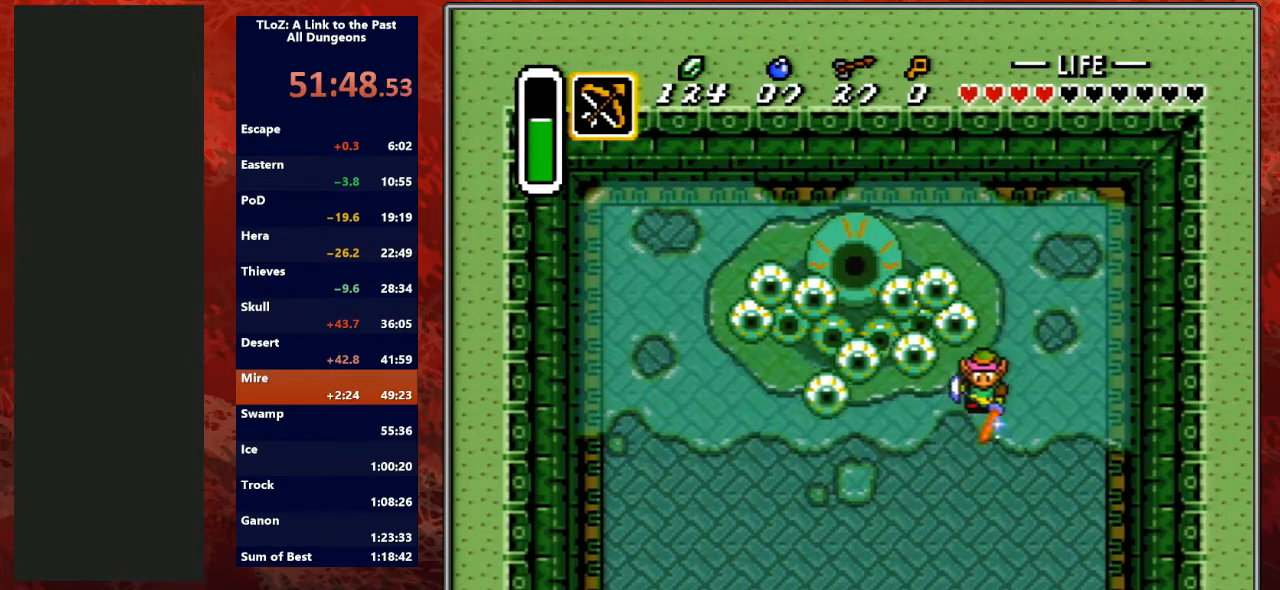
{"buttons": [], "events": [[33, "DPAD_UP", "up"], [100, "DPAD_UP", "down"], [200, "DPAD_UP", "up"], [367, "B", "up"], [367, "DPAD_LEFT", "up"]]}